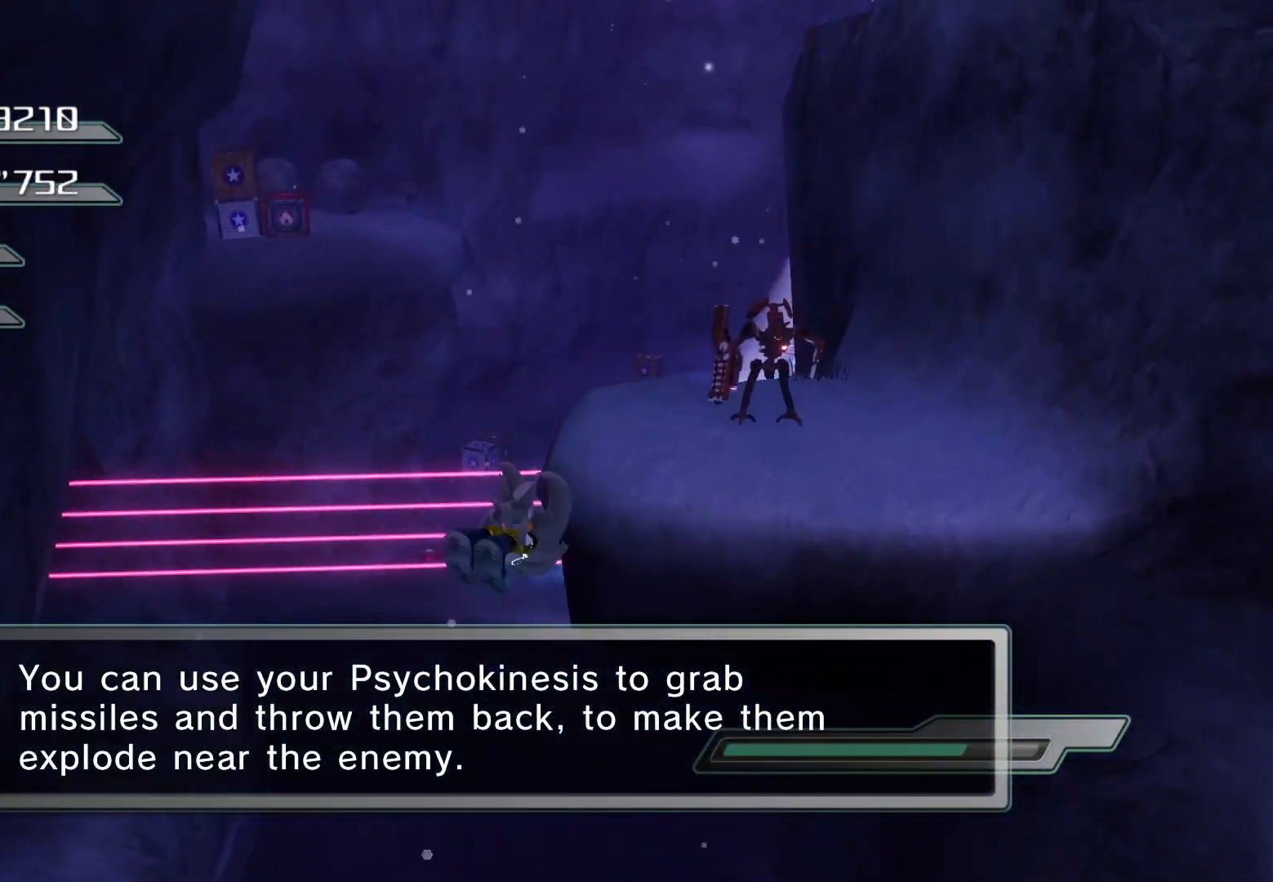
Gameplay with a controller (PlayStation layout); each line is a JSON object with the inputs held at the frame after it. "events" lists button and stick changes between this image and that frame as [ms after this image, input, new state], when the widget could be followed in between.
{"buttons": ["CROSS"], "left_stick": "up-right", "right_stick": "center", "events": [[100, "CROSS", "up"], [184, "CROSS", "down"]]}
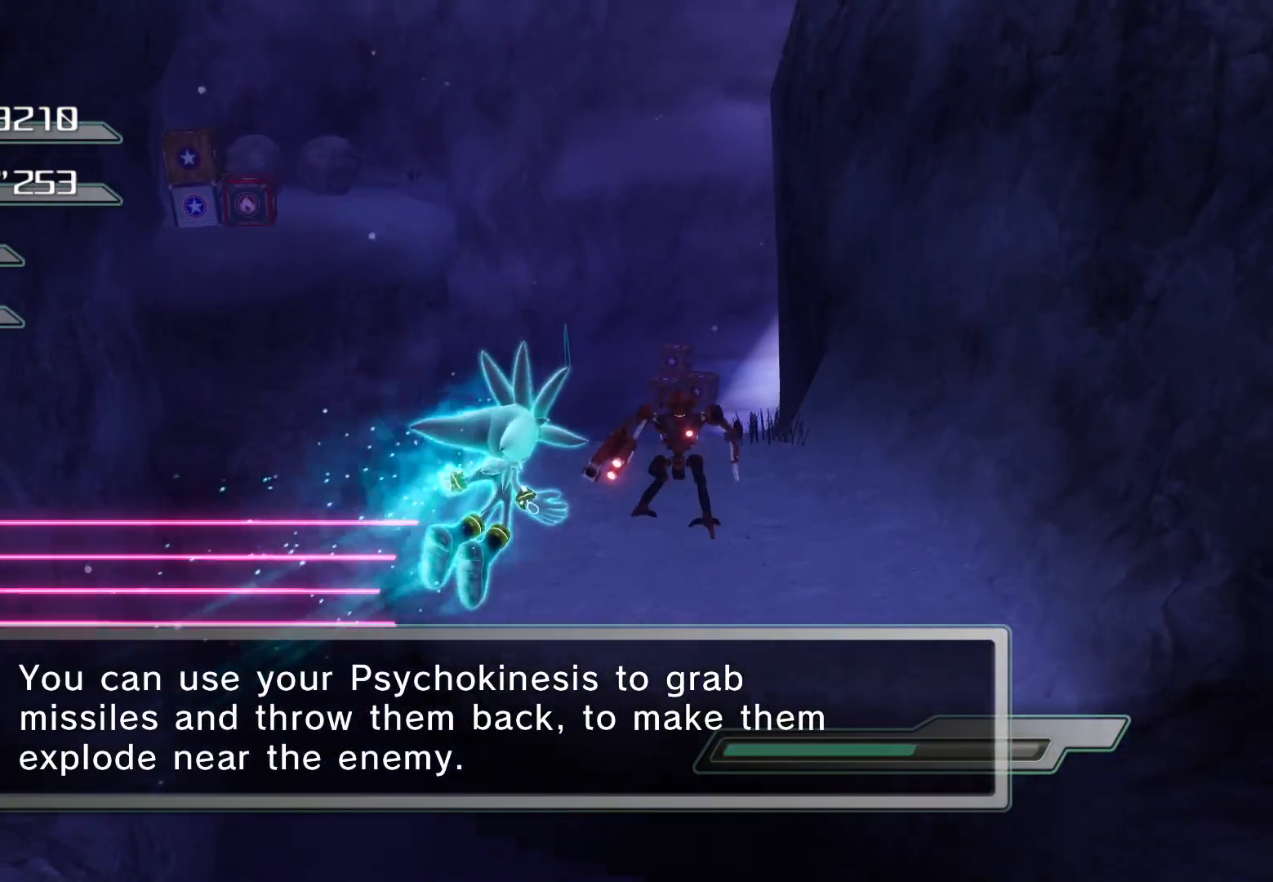
{"buttons": [], "left_stick": "up-right", "right_stick": "center", "events": [[419, "CROSS", "up"]]}
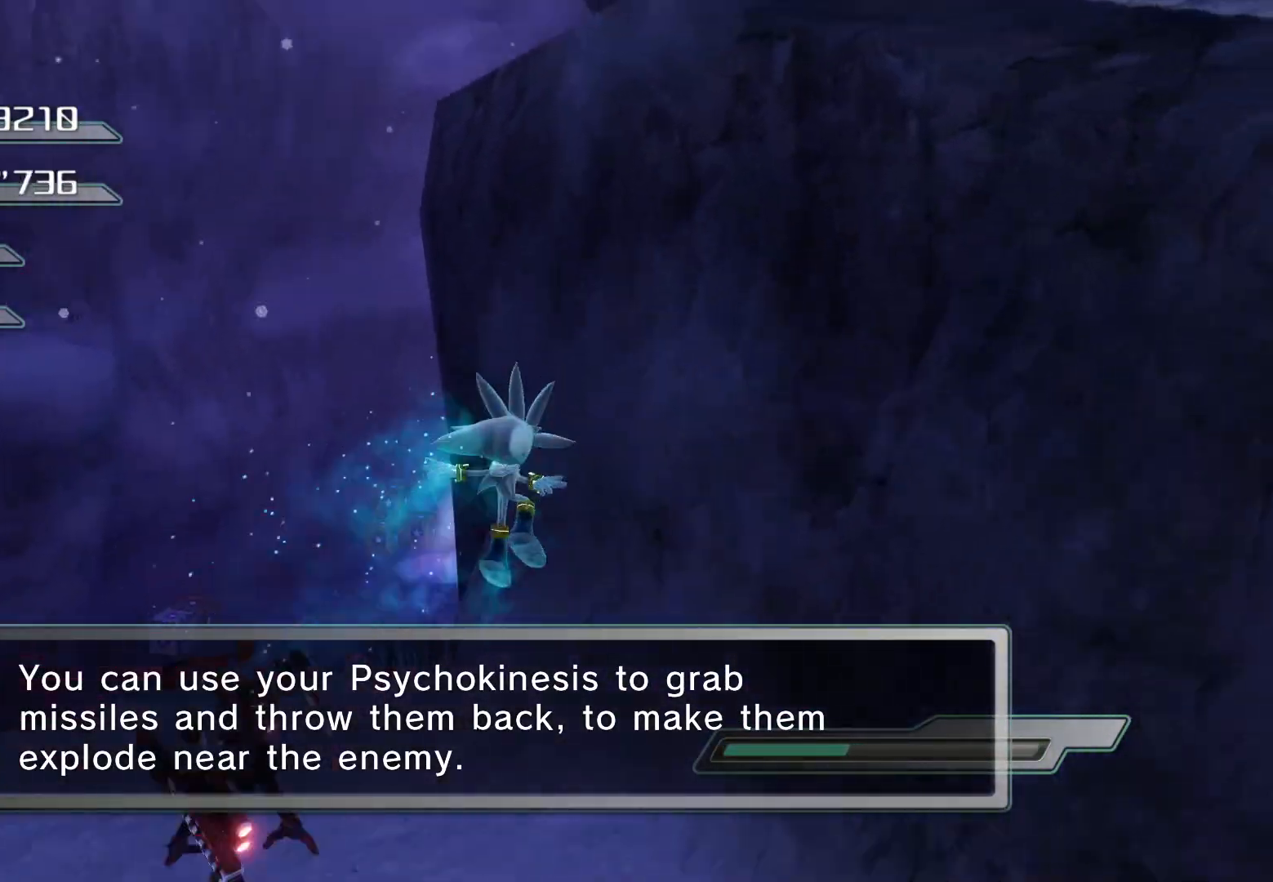
{"buttons": ["SQUARE"], "left_stick": "center", "right_stick": "center", "events": [[17, "SQUARE", "down"], [17, "left_stick", "up"], [302, "left_stick", "left"], [402, "left_stick", "center"]]}
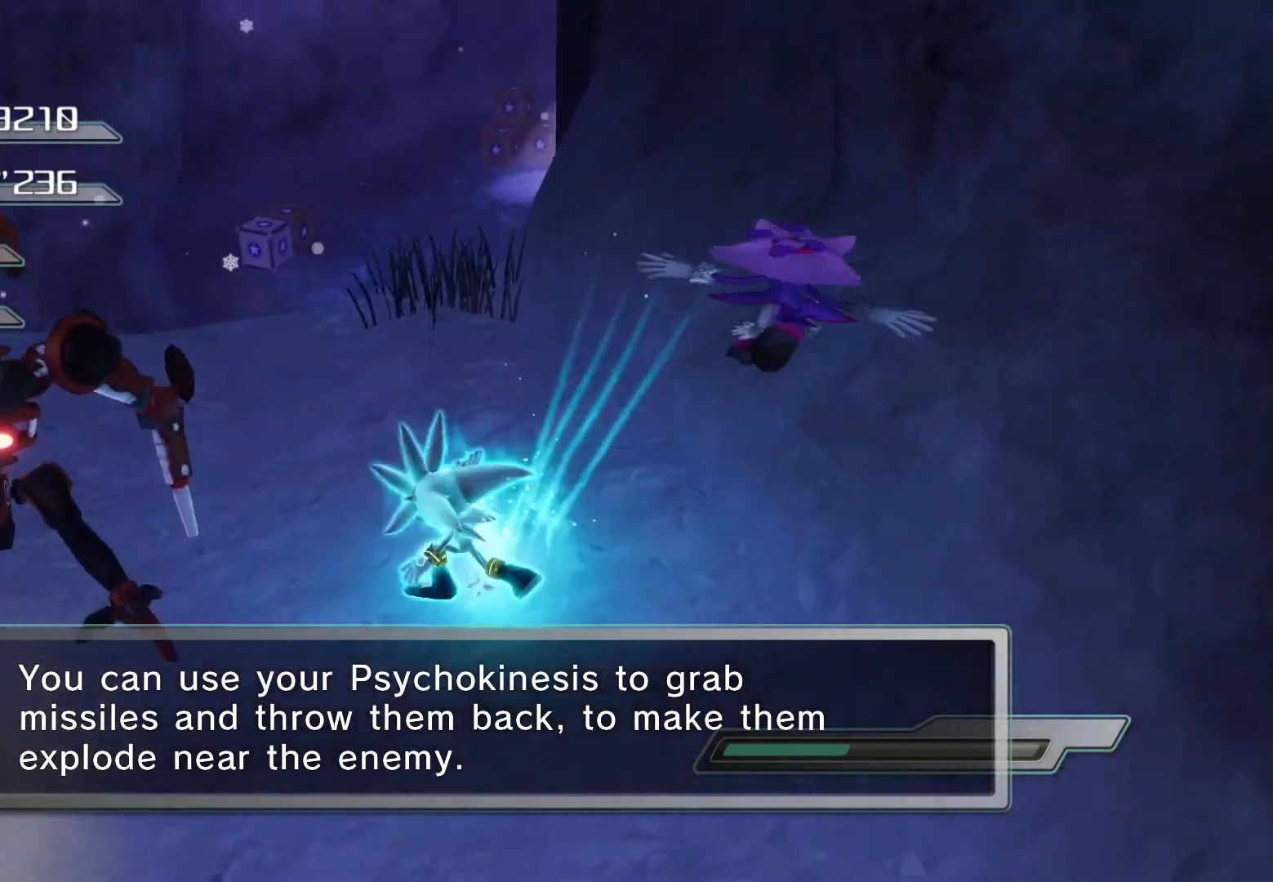
{"buttons": ["R2"], "left_stick": "down-left", "right_stick": "center", "events": [[201, "SQUARE", "up"], [201, "left_stick", "down-left"], [385, "R2", "down"]]}
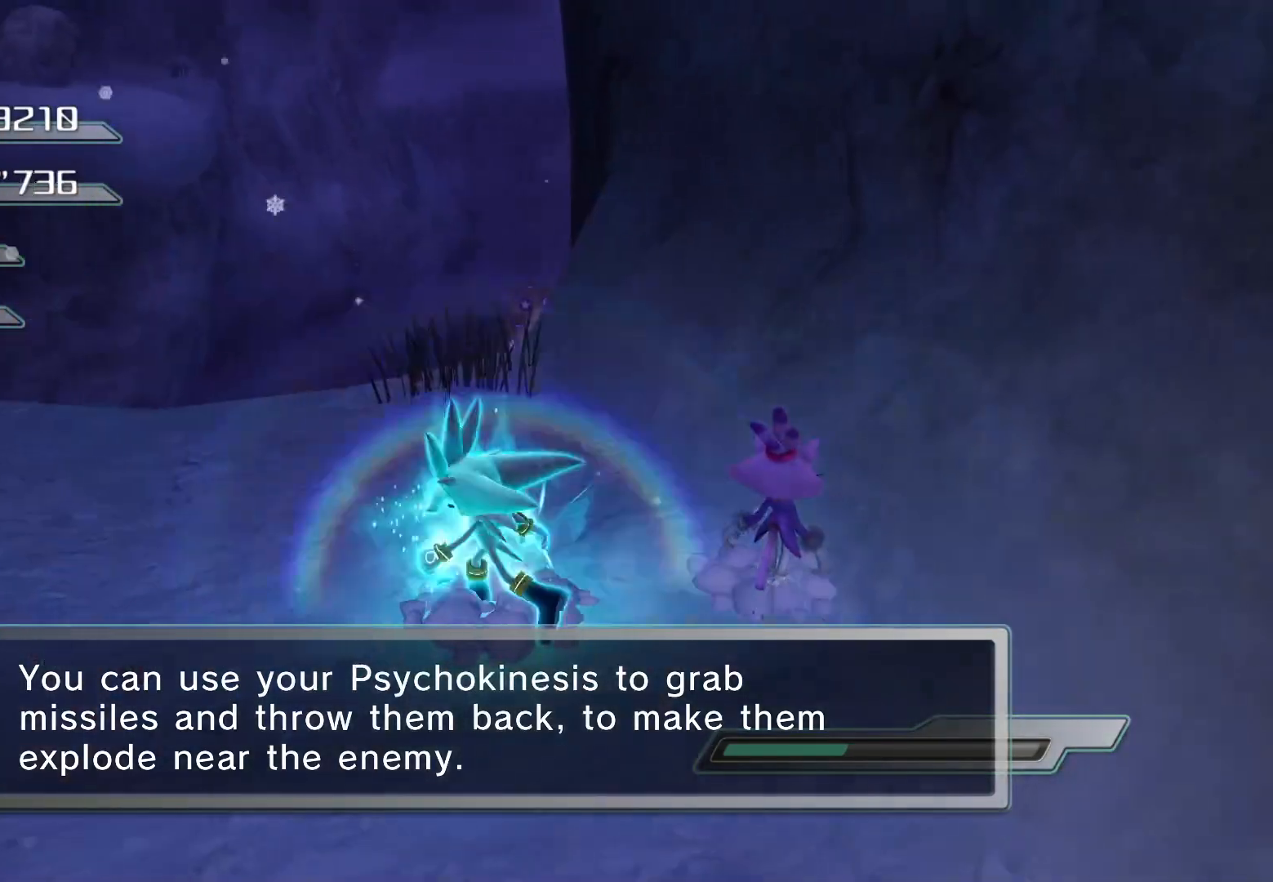
{"buttons": ["CROSS"], "left_stick": "up", "right_stick": "center", "events": [[218, "R2", "up"], [285, "CROSS", "down"], [285, "left_stick", "center"], [352, "left_stick", "up"]]}
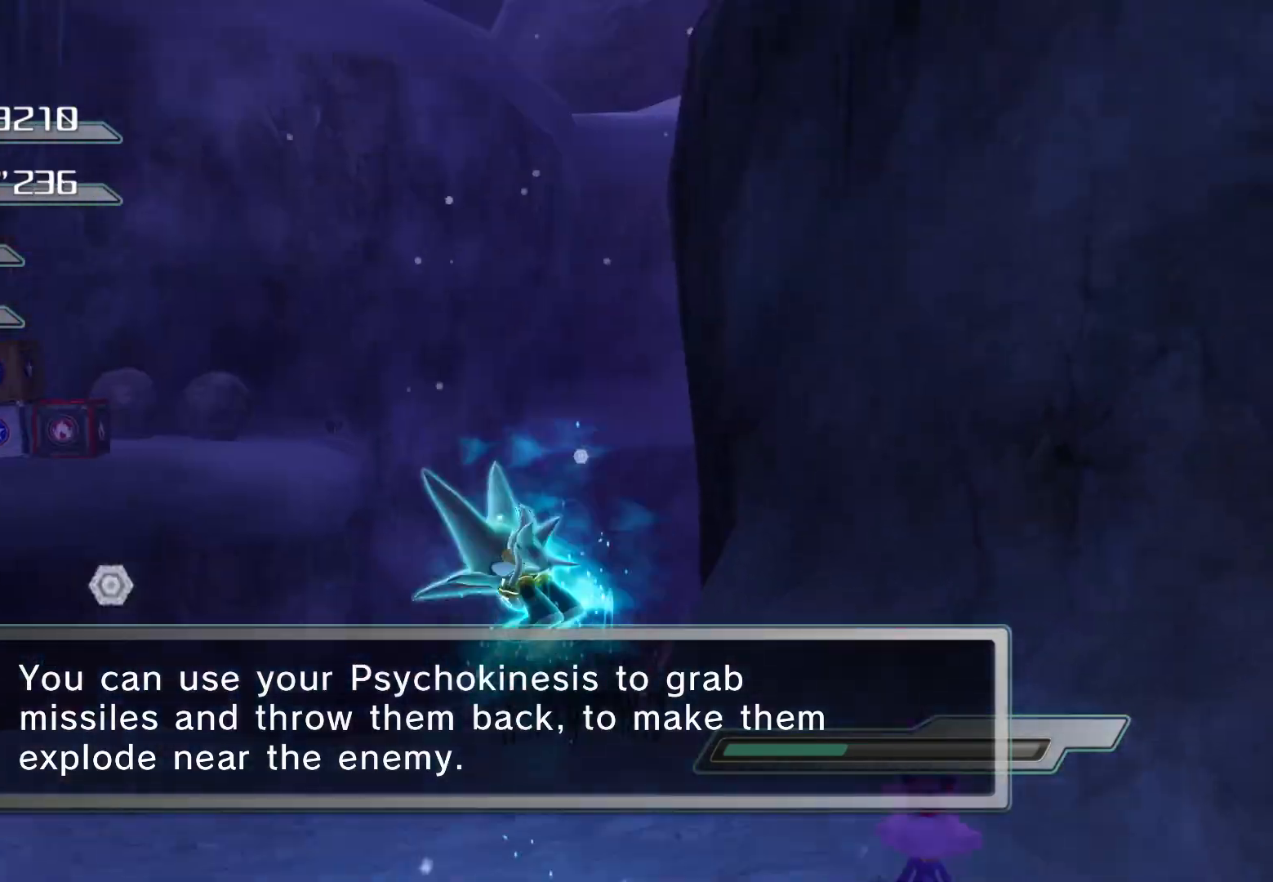
{"buttons": [], "left_stick": "up", "right_stick": "center", "events": [[17, "CROSS", "up"], [101, "SQUARE", "down"], [302, "SQUARE", "up"]]}
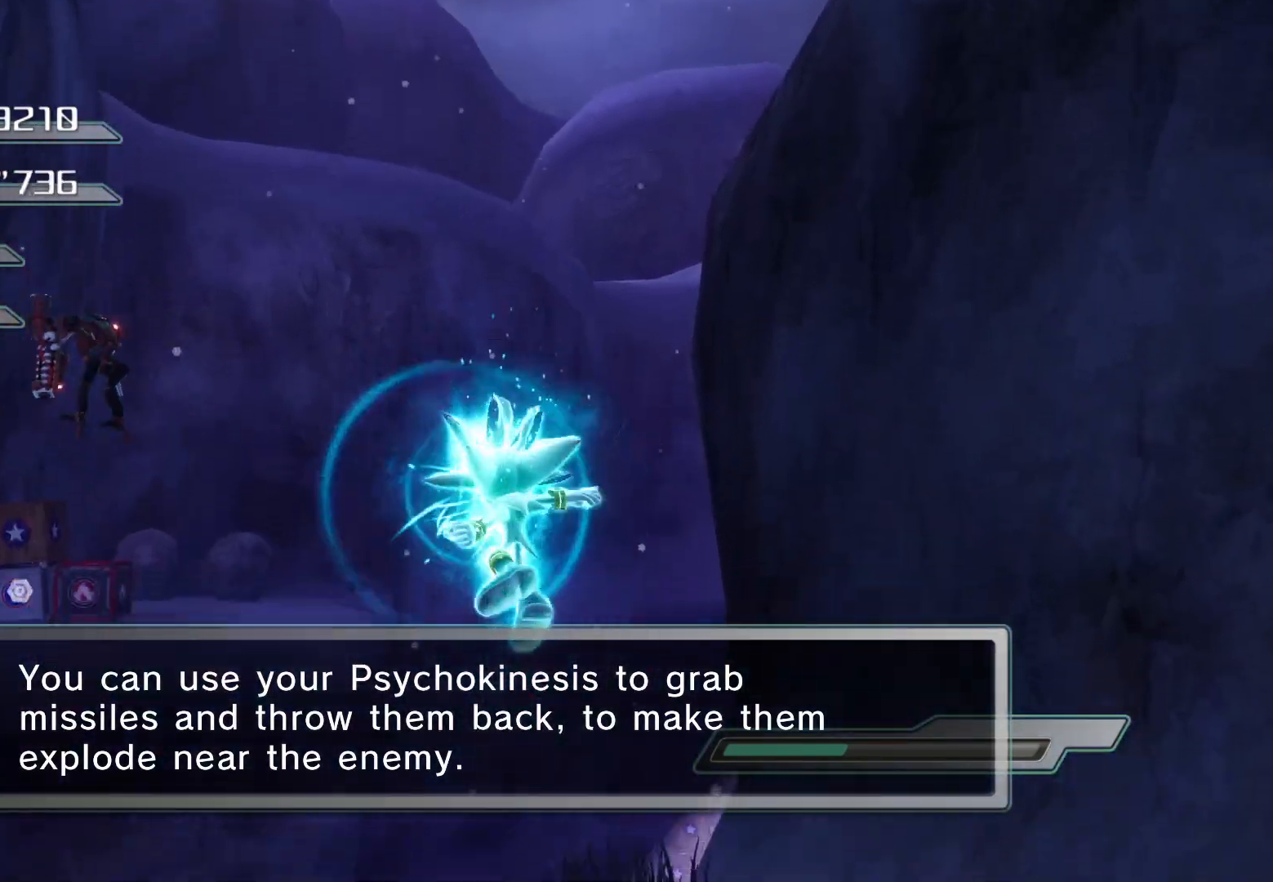
{"buttons": [], "left_stick": "down-left", "right_stick": "center", "events": [[33, "left_stick", "center"], [134, "right_stick", "left"], [251, "right_stick", "center"], [502, "left_stick", "down-left"]]}
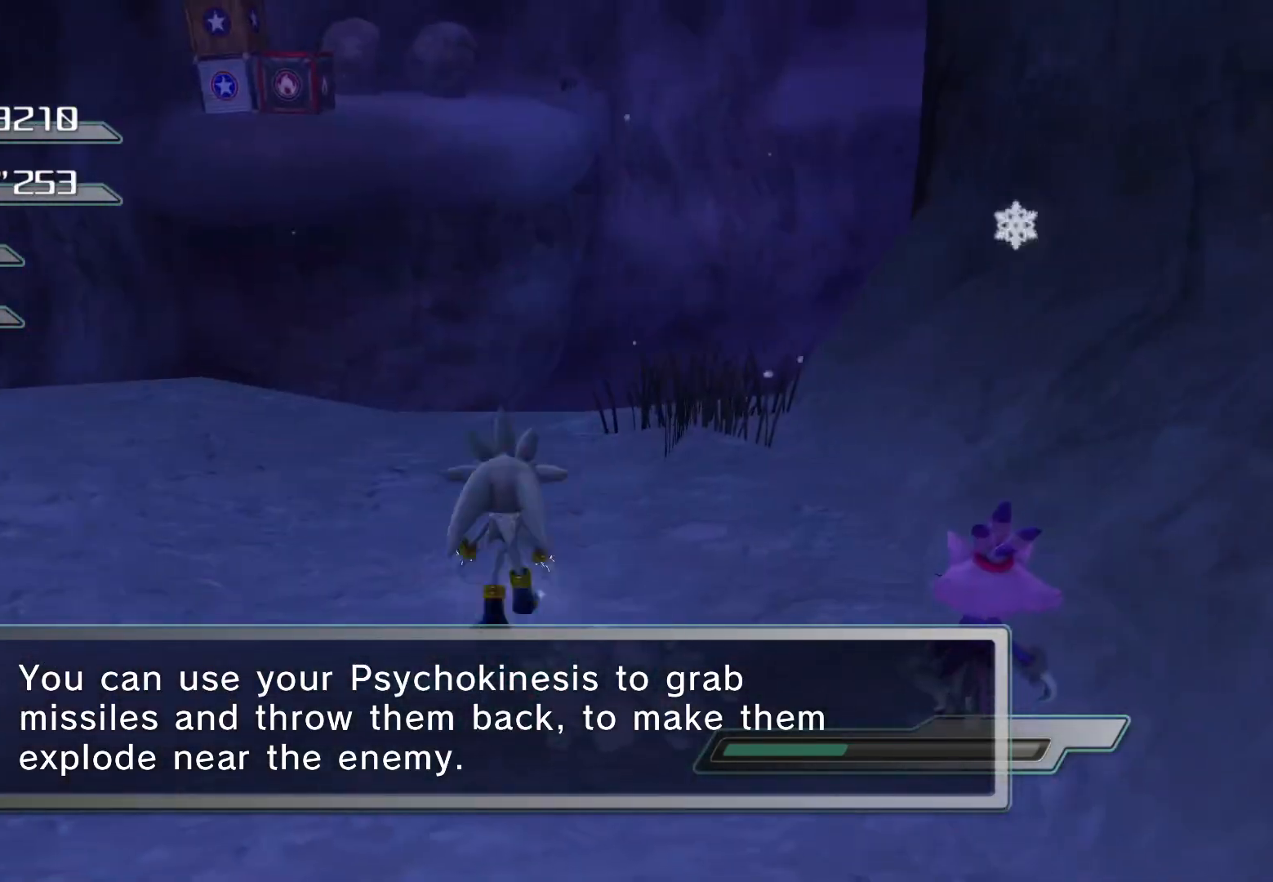
{"buttons": [], "left_stick": "down-left", "right_stick": "center", "events": []}
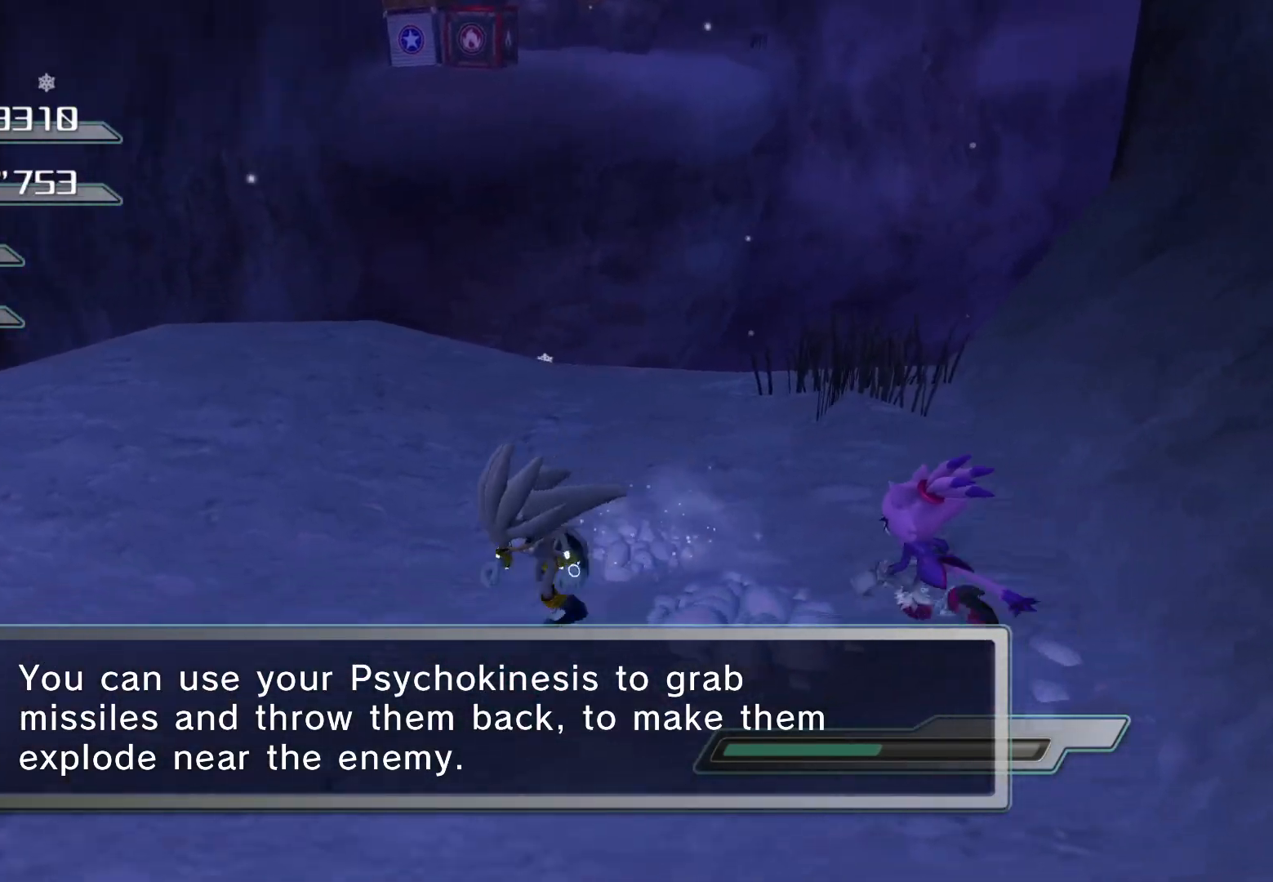
{"buttons": [], "left_stick": "up-right", "right_stick": "center", "events": [[83, "left_stick", "left"], [268, "left_stick", "up"], [435, "left_stick", "up-right"]]}
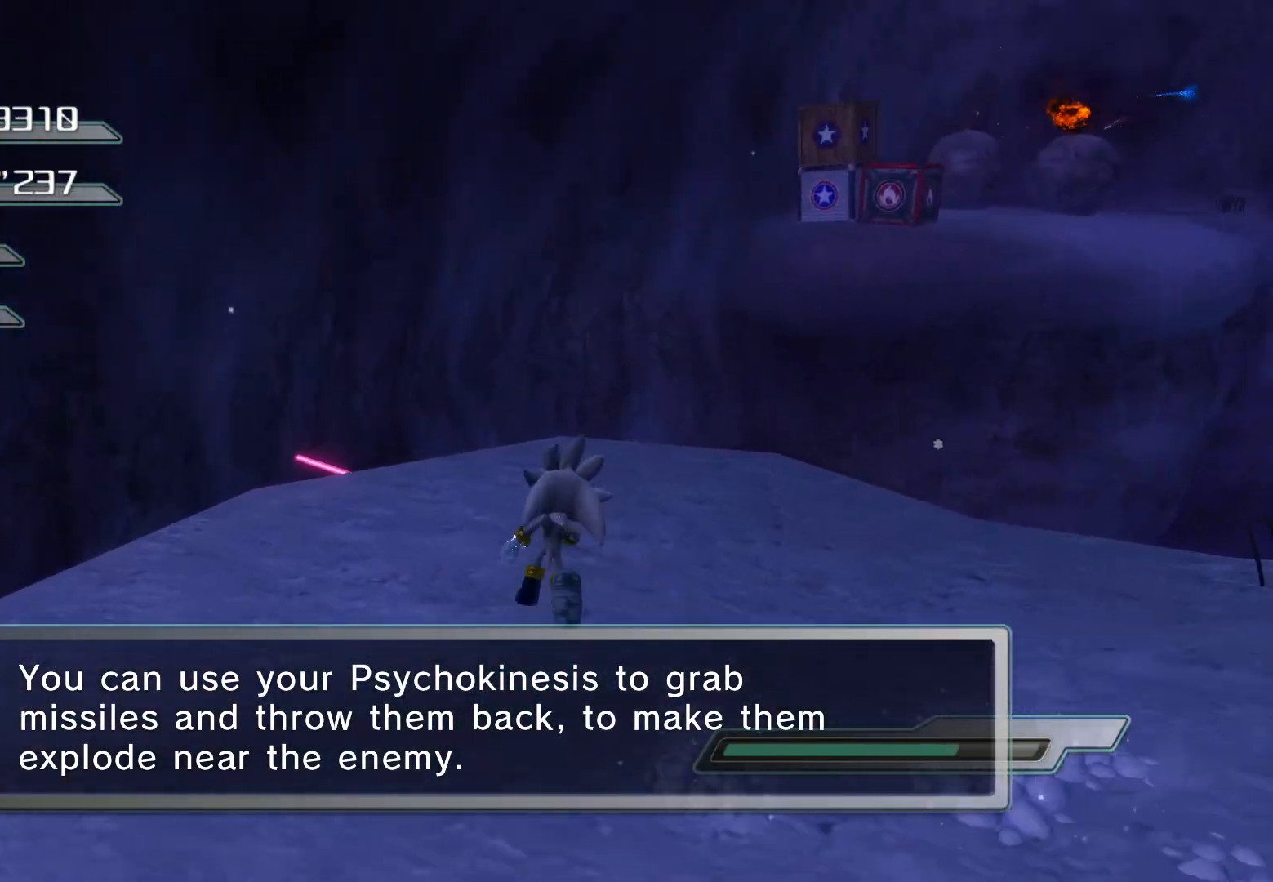
{"buttons": ["CROSS"], "left_stick": "up", "right_stick": "center", "events": [[218, "CROSS", "down"], [319, "left_stick", "up"]]}
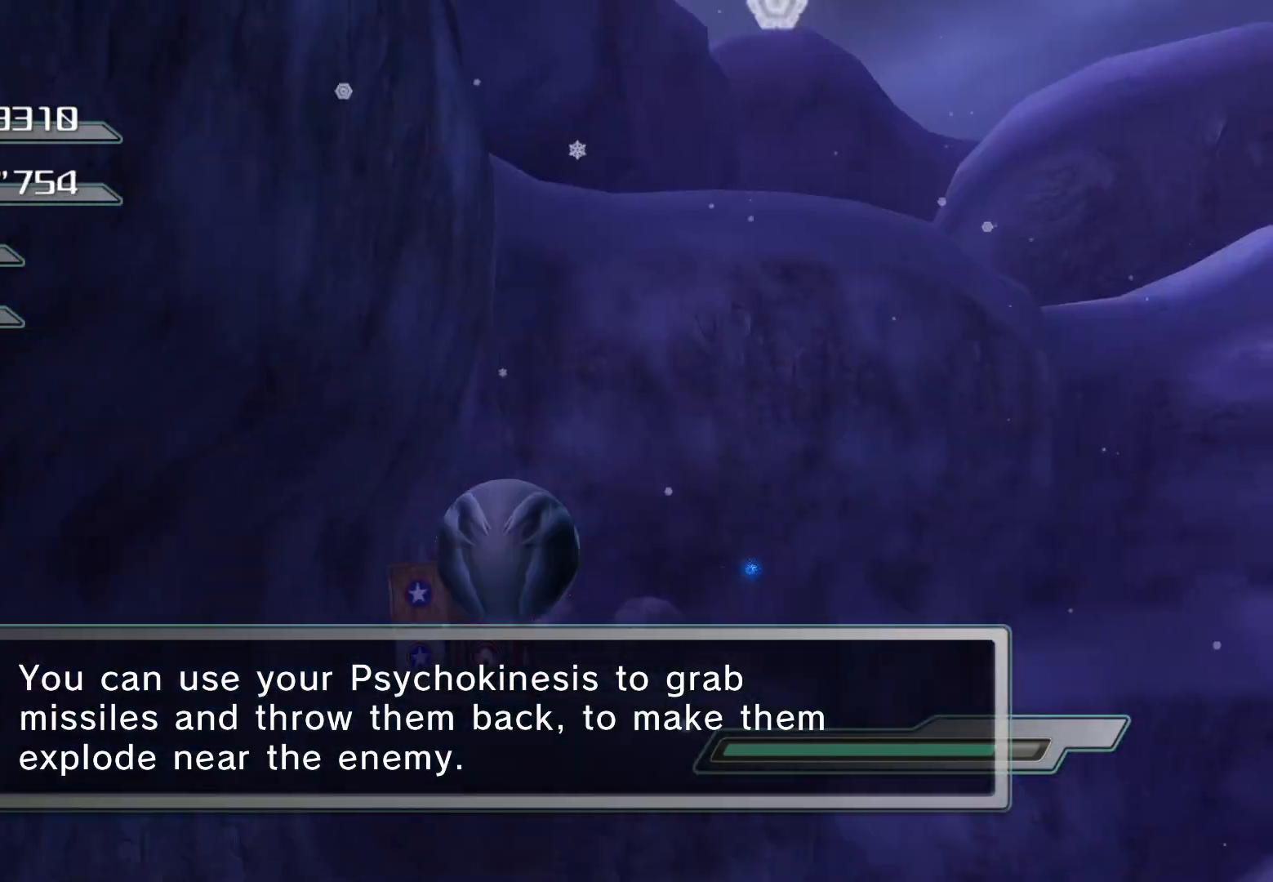
{"buttons": ["CROSS"], "left_stick": "up", "right_stick": "center", "events": []}
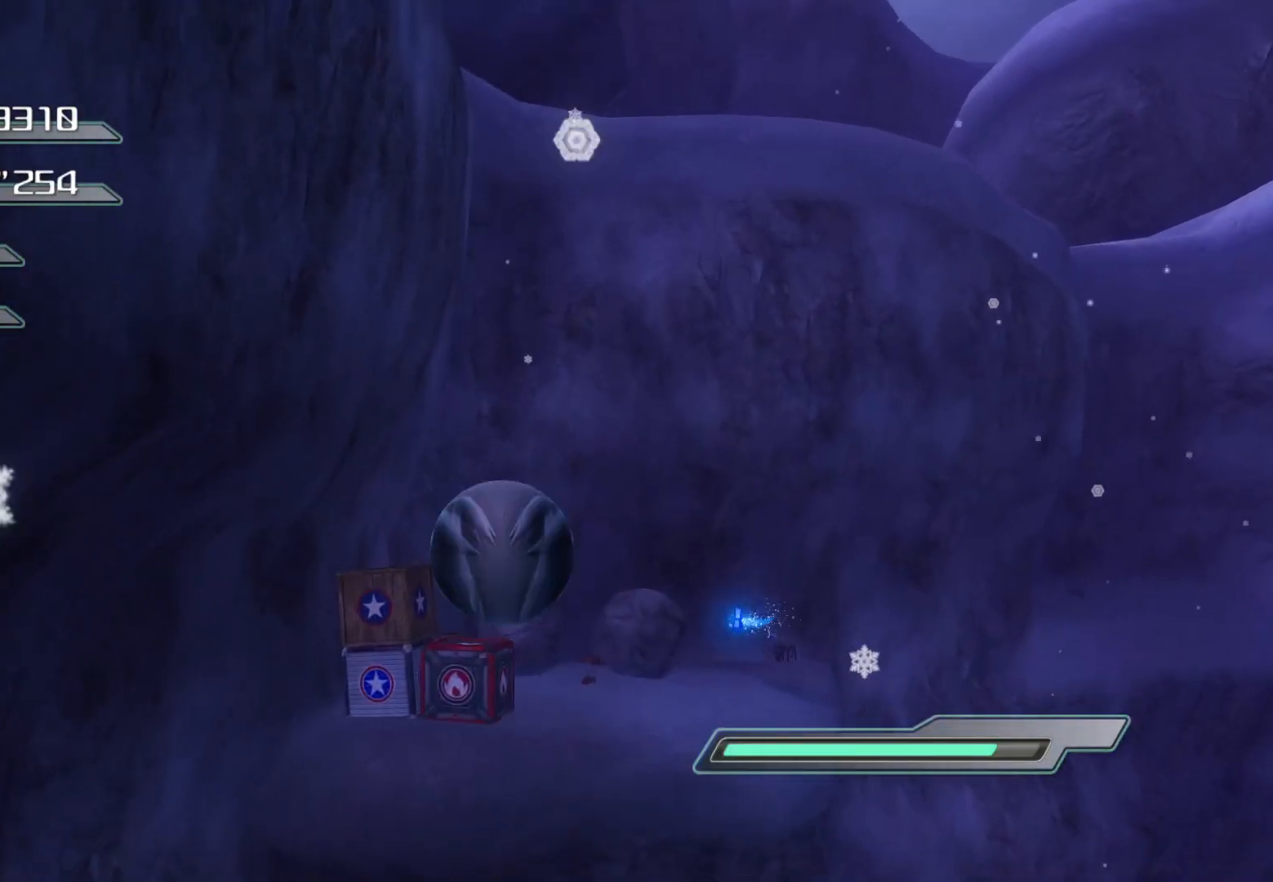
{"buttons": ["CROSS"], "left_stick": "up", "right_stick": "center", "events": [[67, "CROSS", "up"], [151, "CROSS", "down"]]}
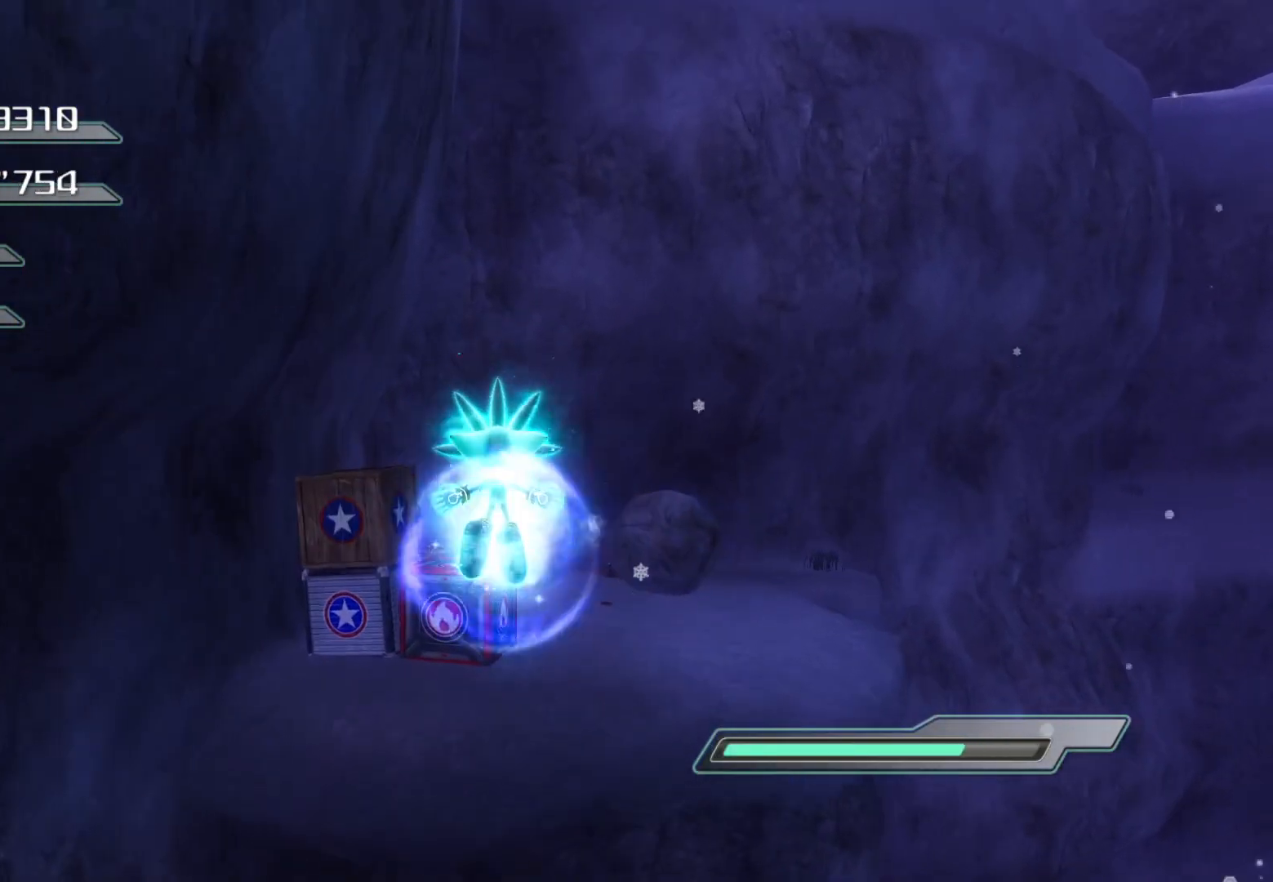
{"buttons": ["CROSS"], "left_stick": "up", "right_stick": "center", "events": []}
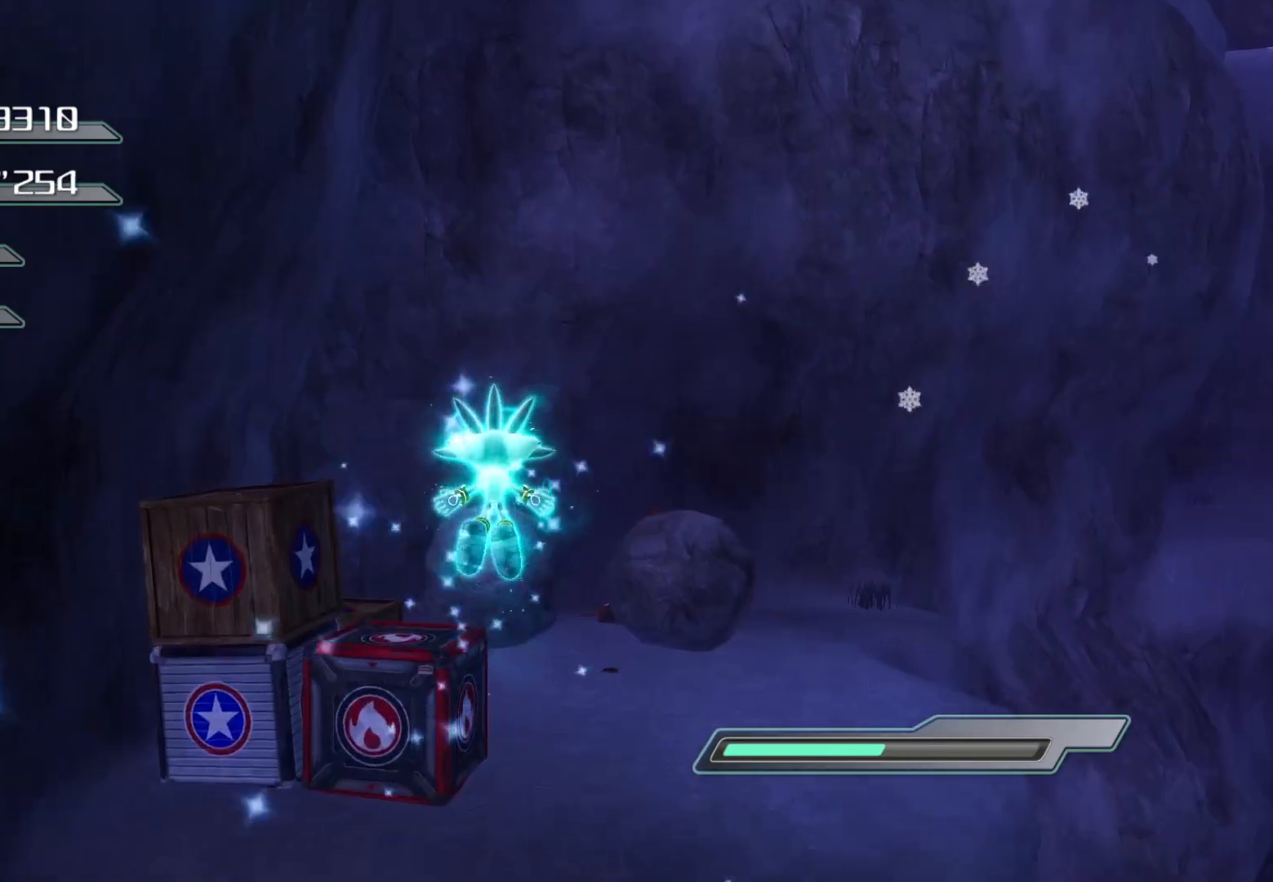
{"buttons": [], "left_stick": "up-left", "right_stick": "center", "events": [[251, "CROSS", "up"], [469, "left_stick", "up-left"]]}
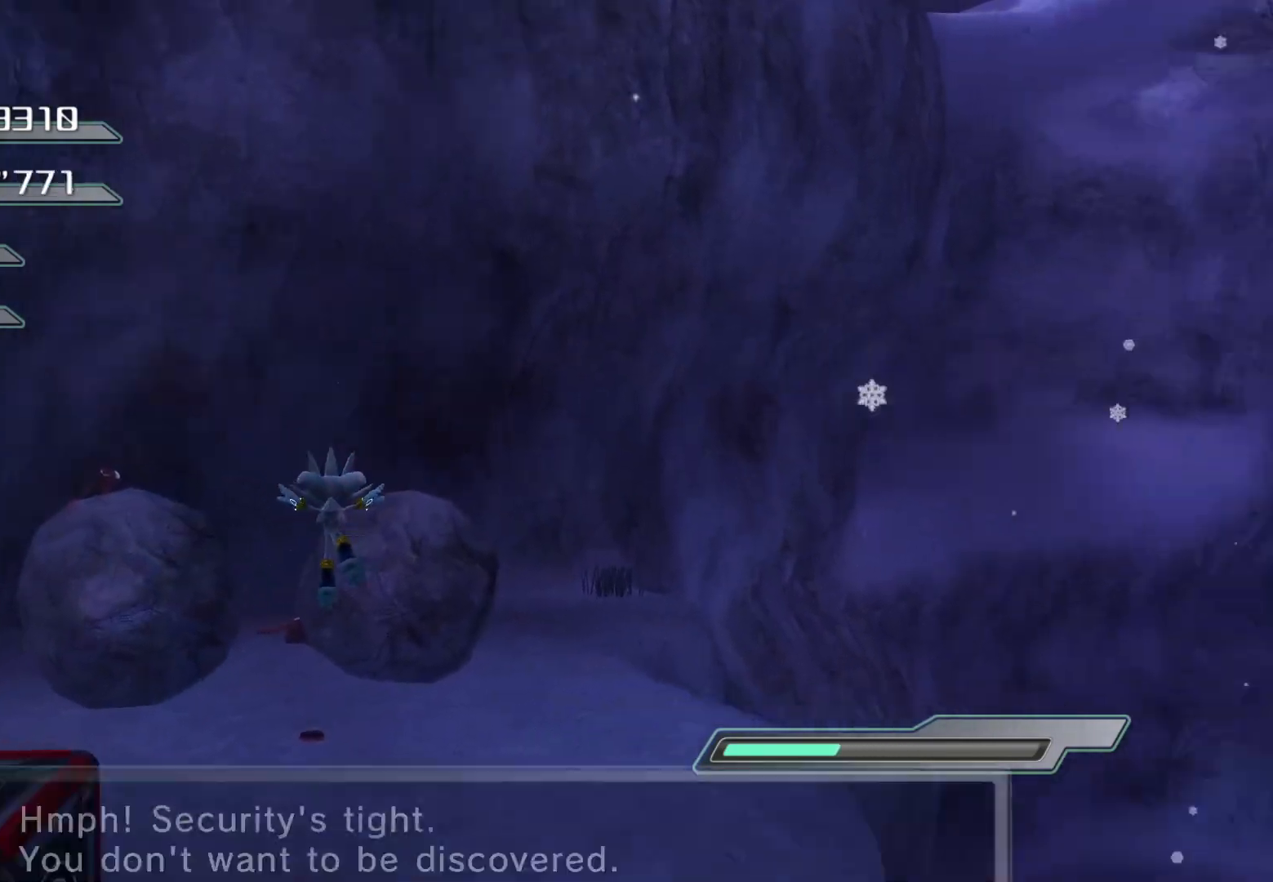
{"buttons": [], "left_stick": "down-right", "right_stick": "center", "events": [[16, "left_stick", "left"], [184, "left_stick", "center"], [502, "left_stick", "down-right"]]}
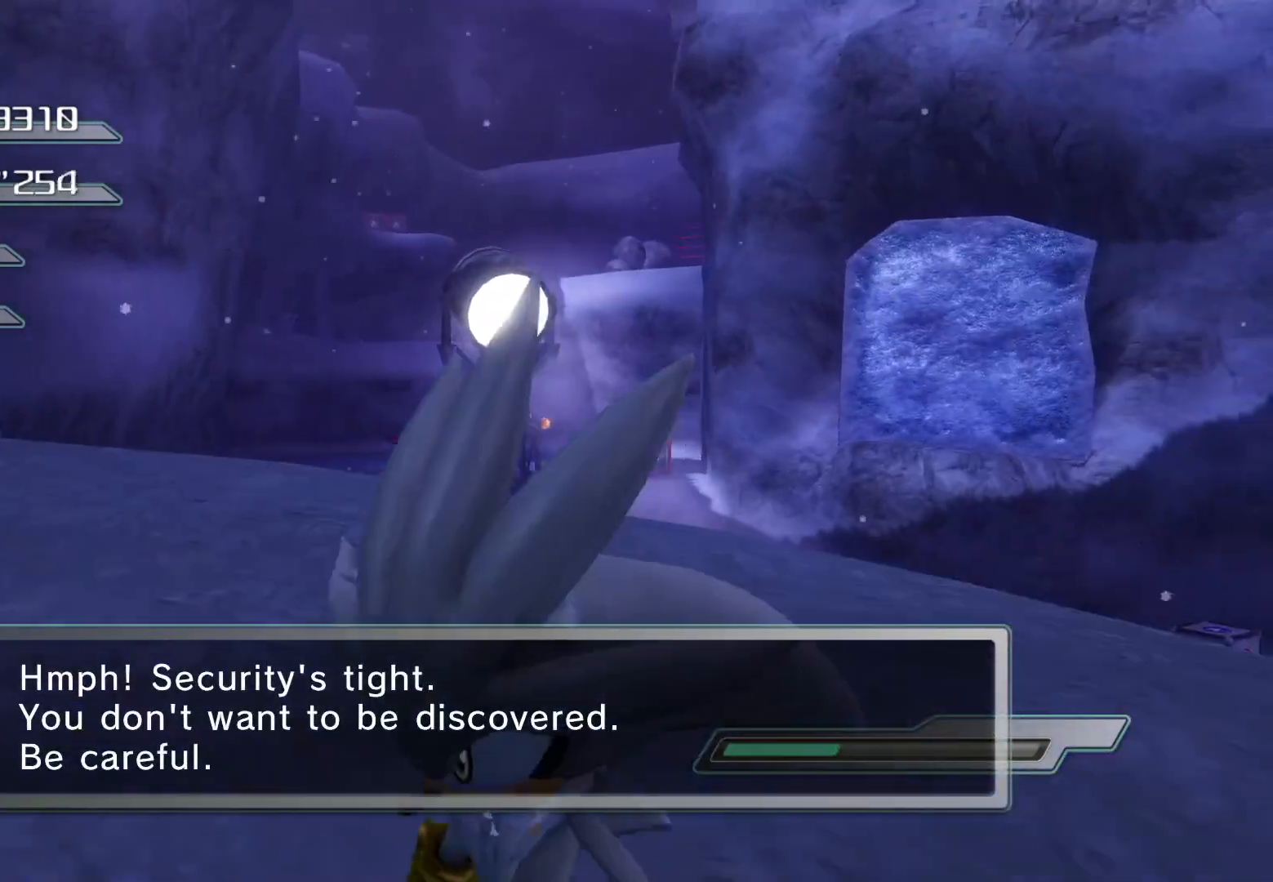
{"buttons": ["R2"], "left_stick": "left", "right_stick": "center", "events": [[134, "R2", "down"], [251, "left_stick", "center"], [402, "left_stick", "left"]]}
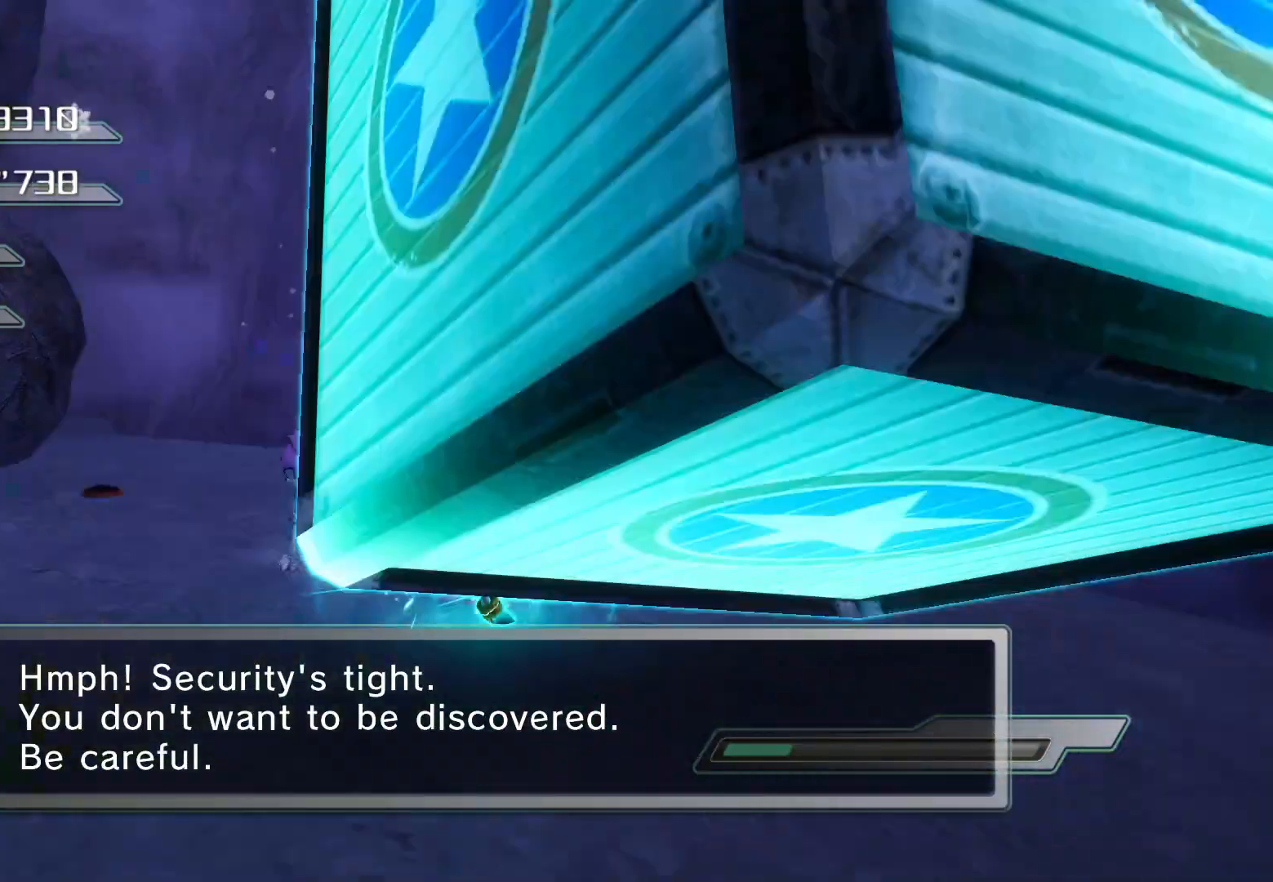
{"buttons": [], "left_stick": "up", "right_stick": "center", "events": [[67, "left_stick", "up"], [251, "CROSS", "down"], [335, "CROSS", "up"], [335, "R2", "up"], [435, "SQUARE", "down"], [485, "SQUARE", "up"]]}
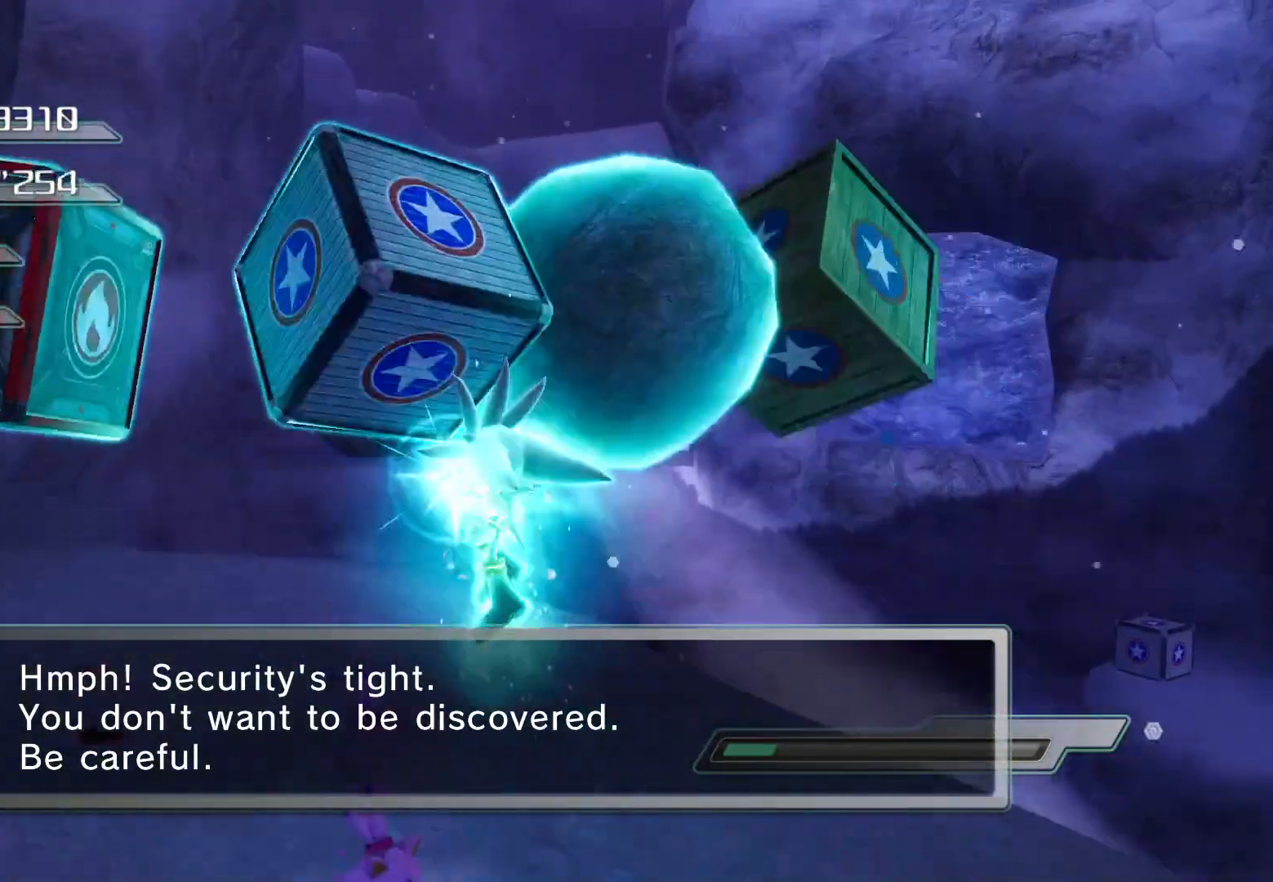
{"buttons": [], "left_stick": "up", "right_stick": "center", "events": [[34, "SQUARE", "down"], [101, "SQUARE", "up"], [151, "SQUARE", "down"], [218, "SQUARE", "up"], [268, "SQUARE", "down"], [352, "SQUARE", "up"]]}
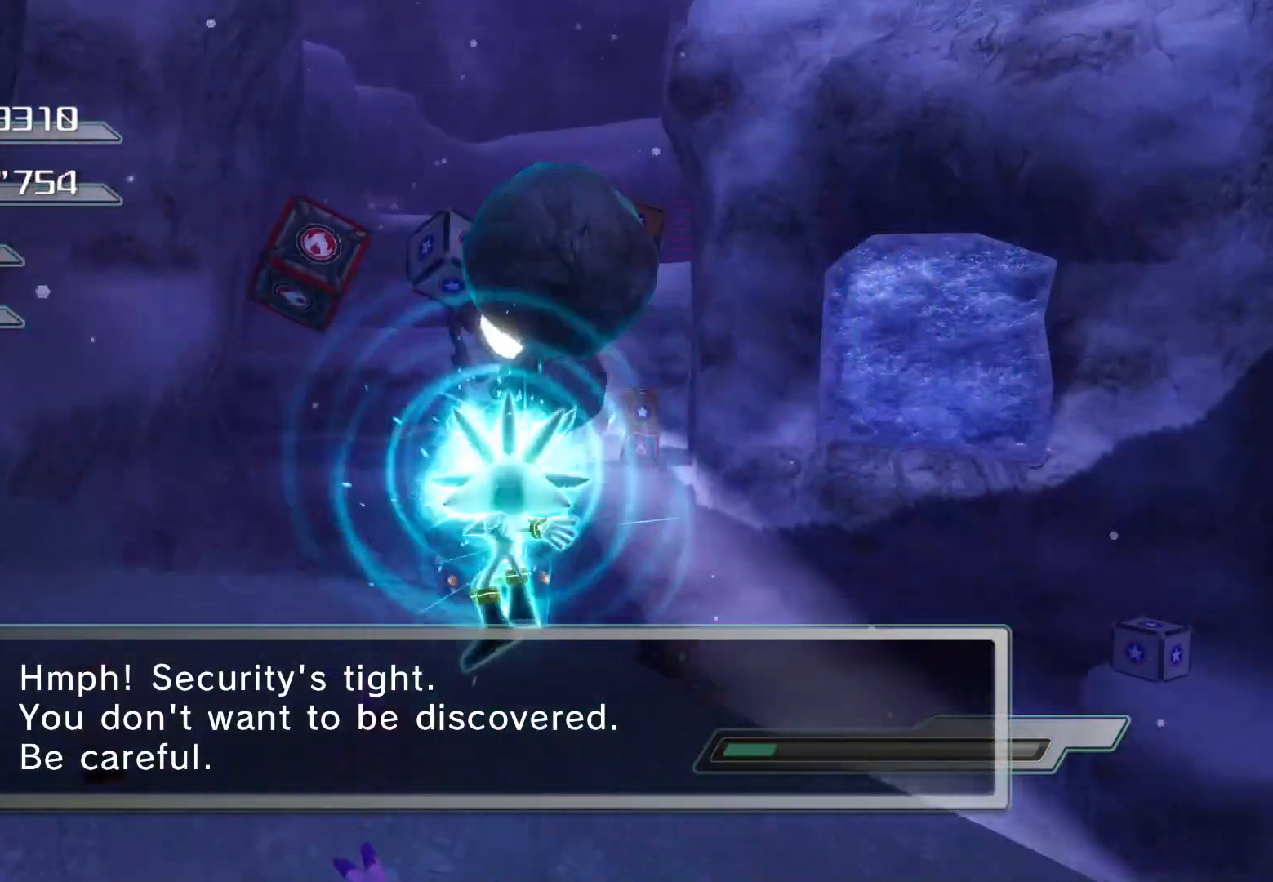
{"buttons": [], "left_stick": "center", "right_stick": "center", "events": [[117, "left_stick", "center"]]}
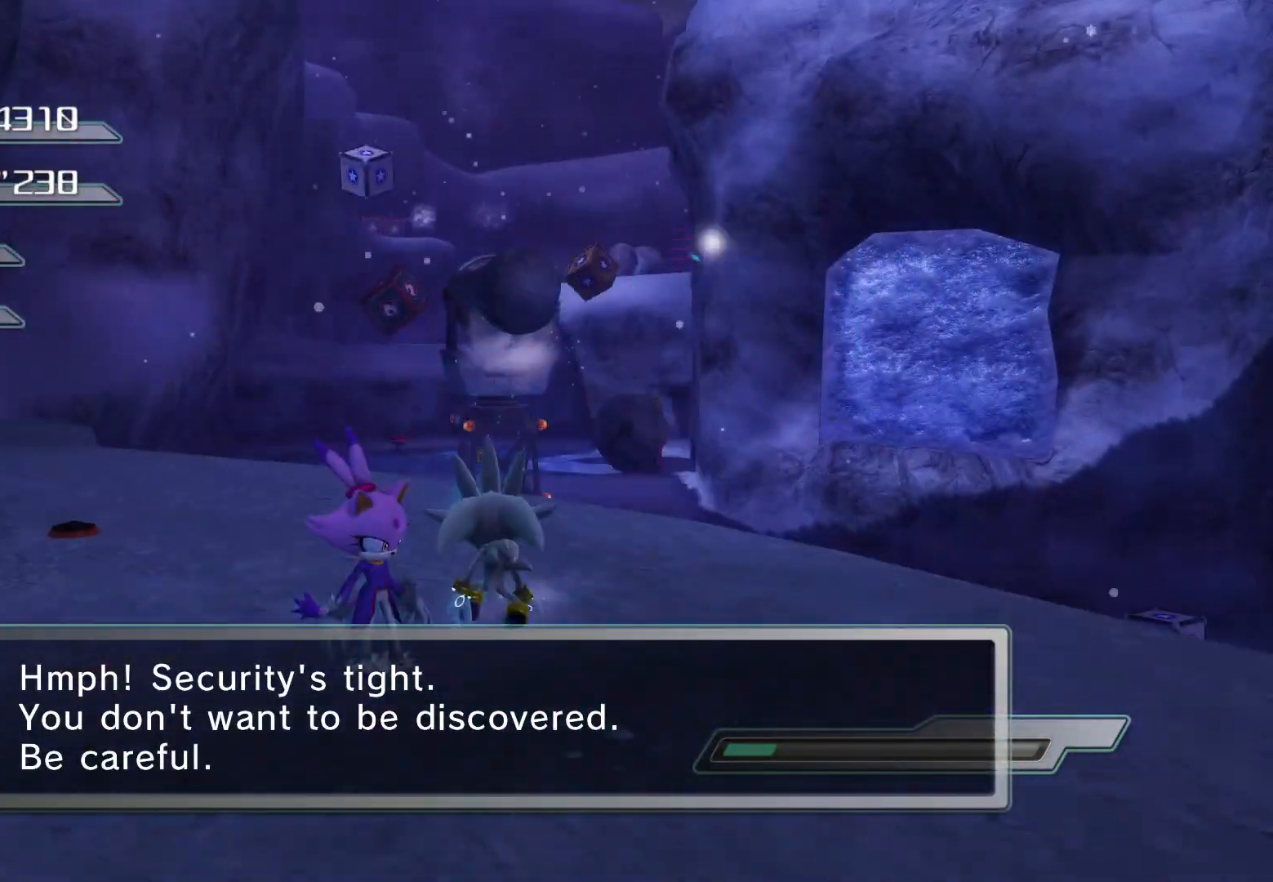
{"buttons": [], "left_stick": "center", "right_stick": "center", "events": [[251, "right_stick", "right"], [486, "right_stick", "center"]]}
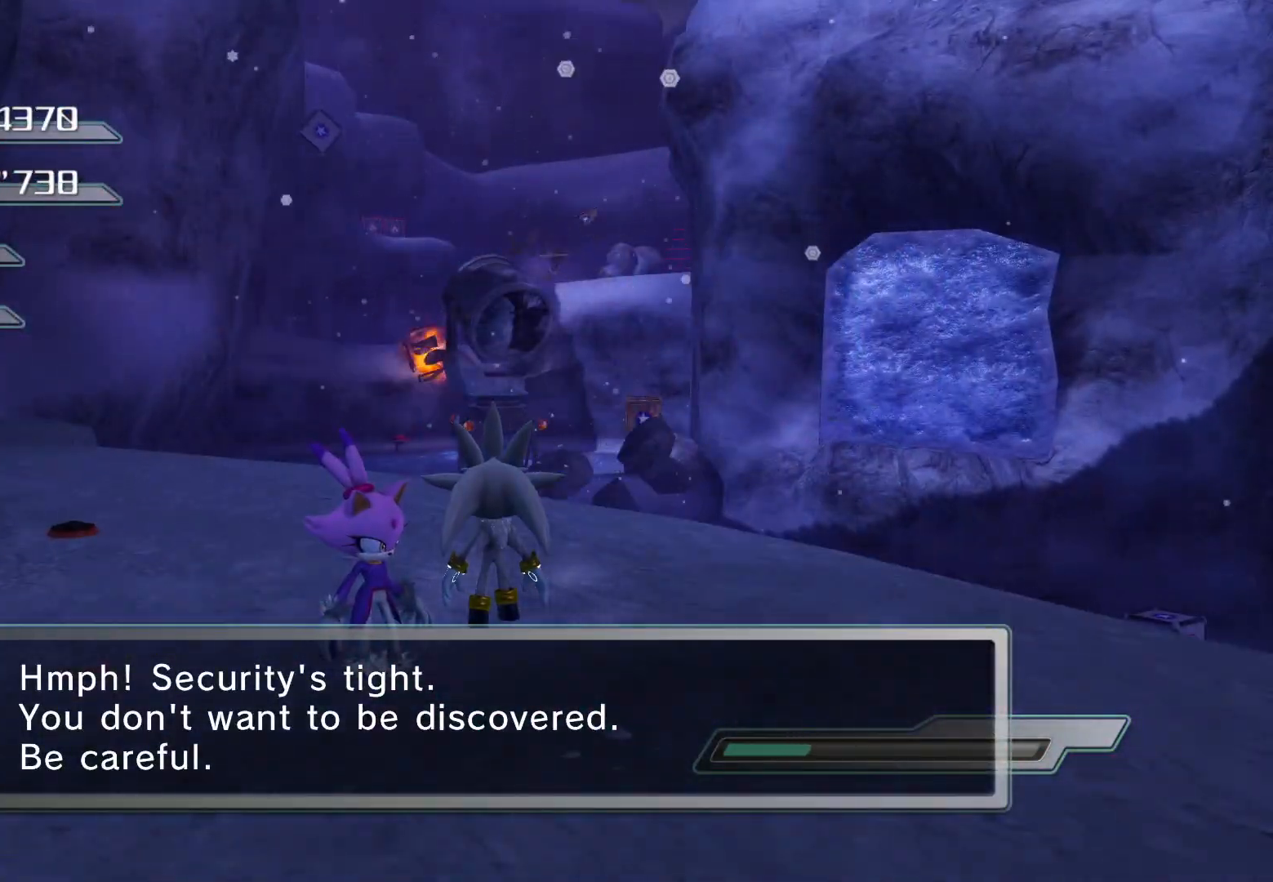
{"buttons": ["CIRCLE"], "left_stick": "up-right", "right_stick": "center", "events": [[51, "left_stick", "left"], [252, "left_stick", "up"], [503, "CIRCLE", "down"], [503, "left_stick", "up-right"]]}
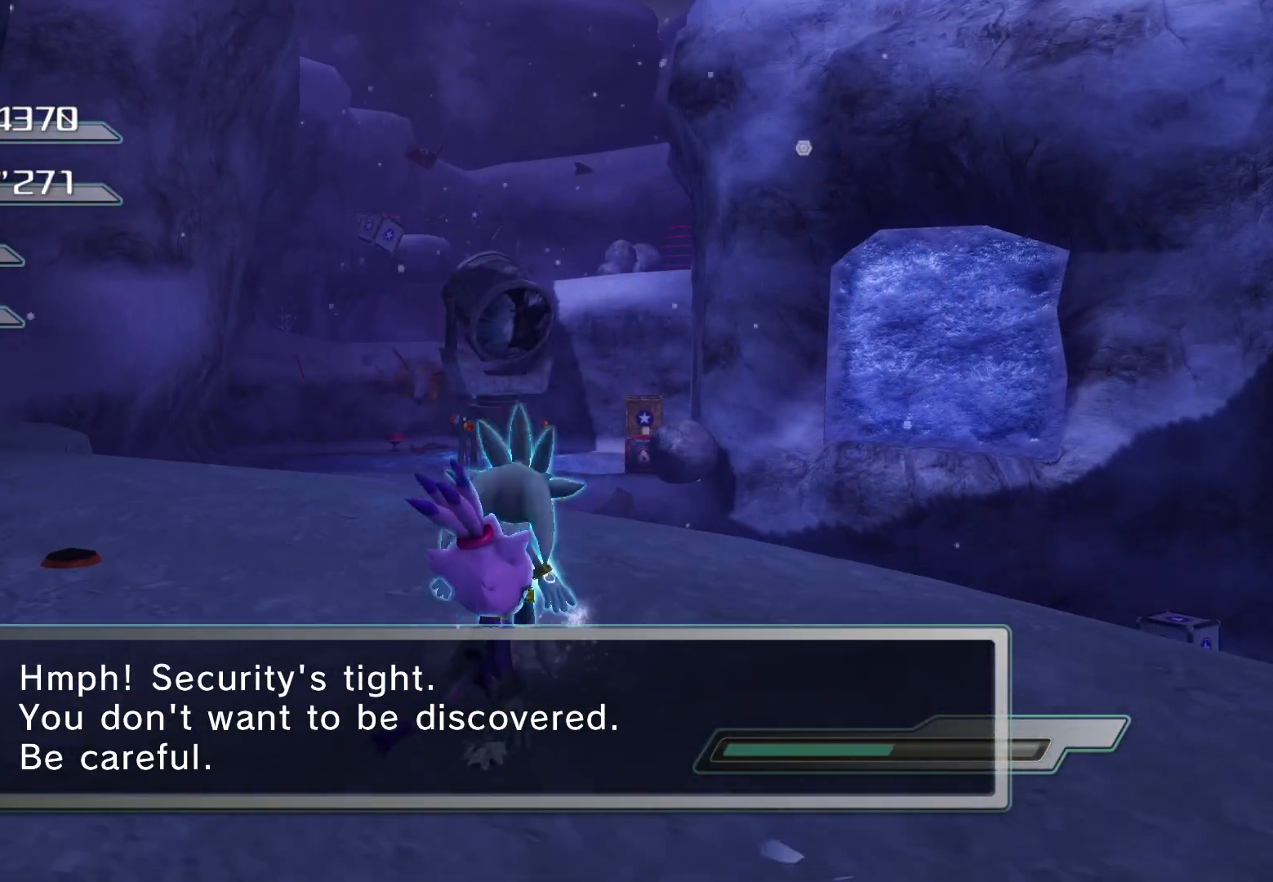
{"buttons": [], "left_stick": "up-right", "right_stick": "center", "events": [[100, "CIRCLE", "up"], [167, "CIRCLE", "down"], [251, "CIRCLE", "up"], [352, "CIRCLE", "down"], [419, "CIRCLE", "up"]]}
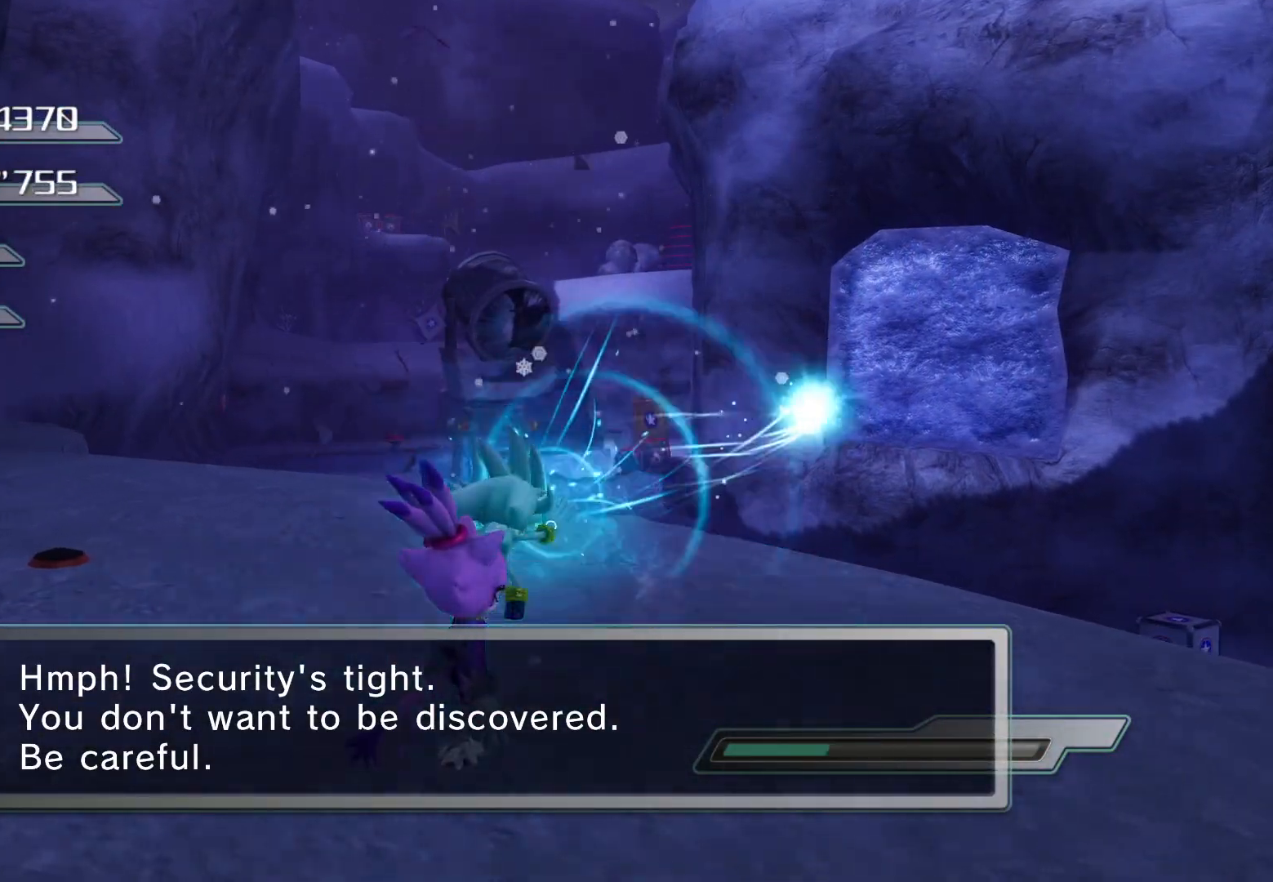
{"buttons": [], "left_stick": "center", "right_stick": "center", "events": [[185, "left_stick", "center"]]}
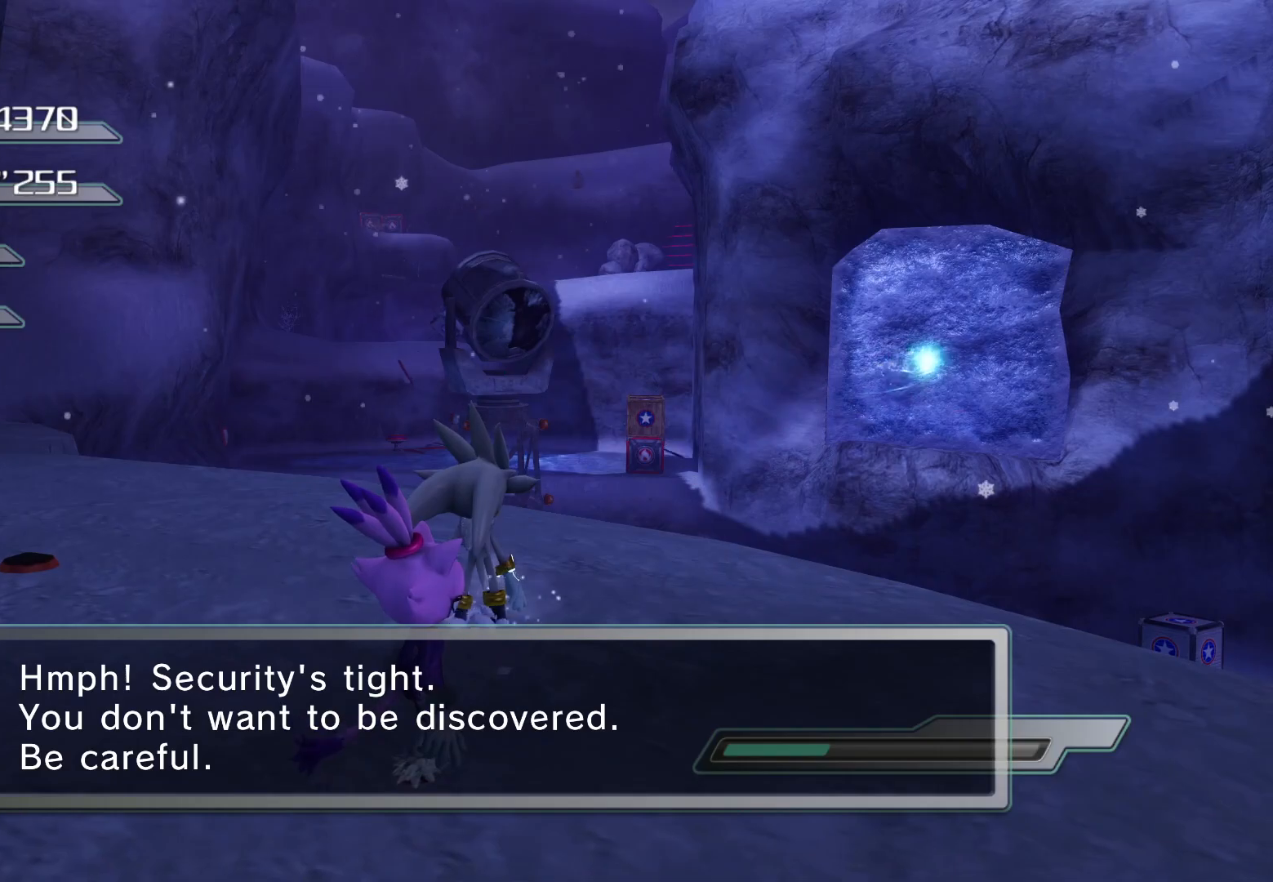
{"buttons": [], "left_stick": "center", "right_stick": "center", "events": []}
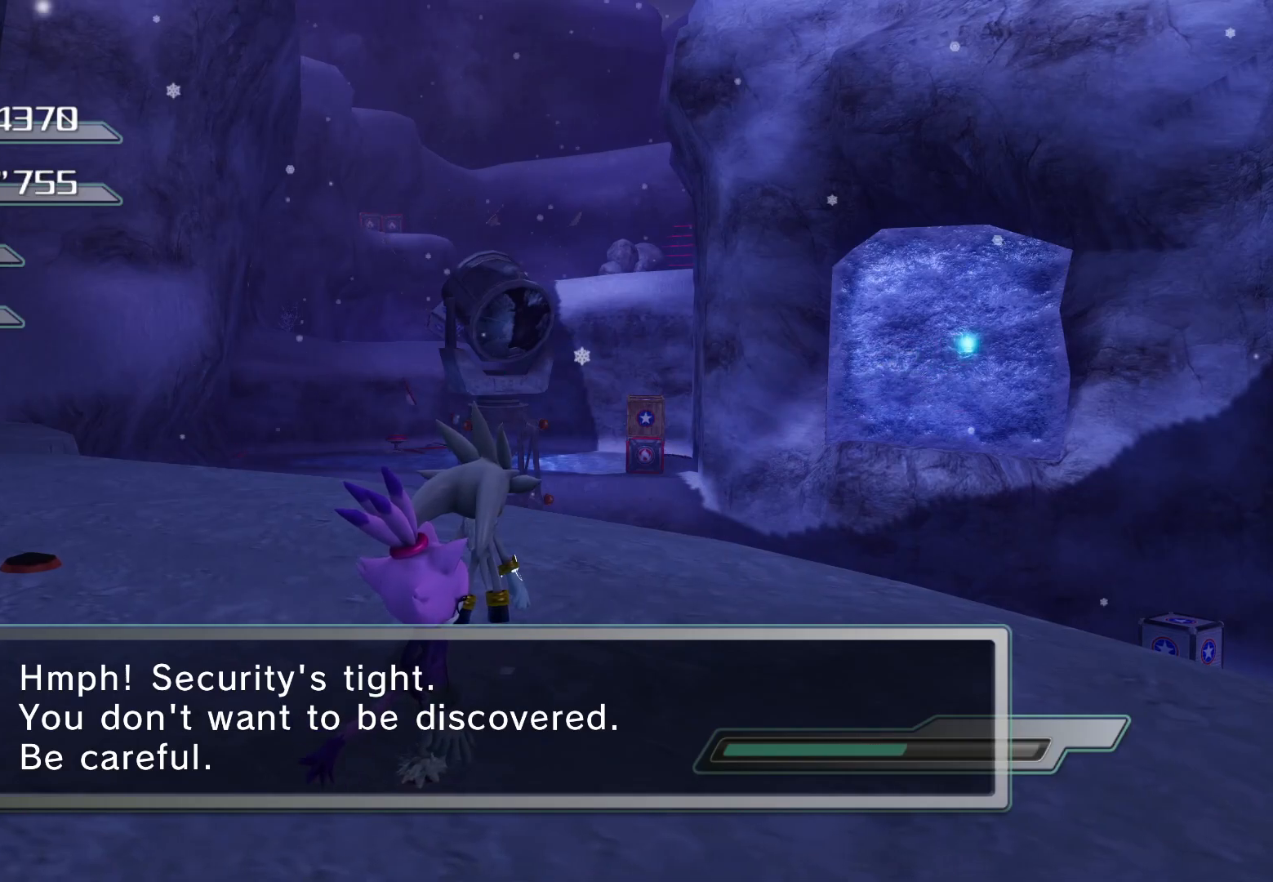
{"buttons": [], "left_stick": "center", "right_stick": "center", "events": []}
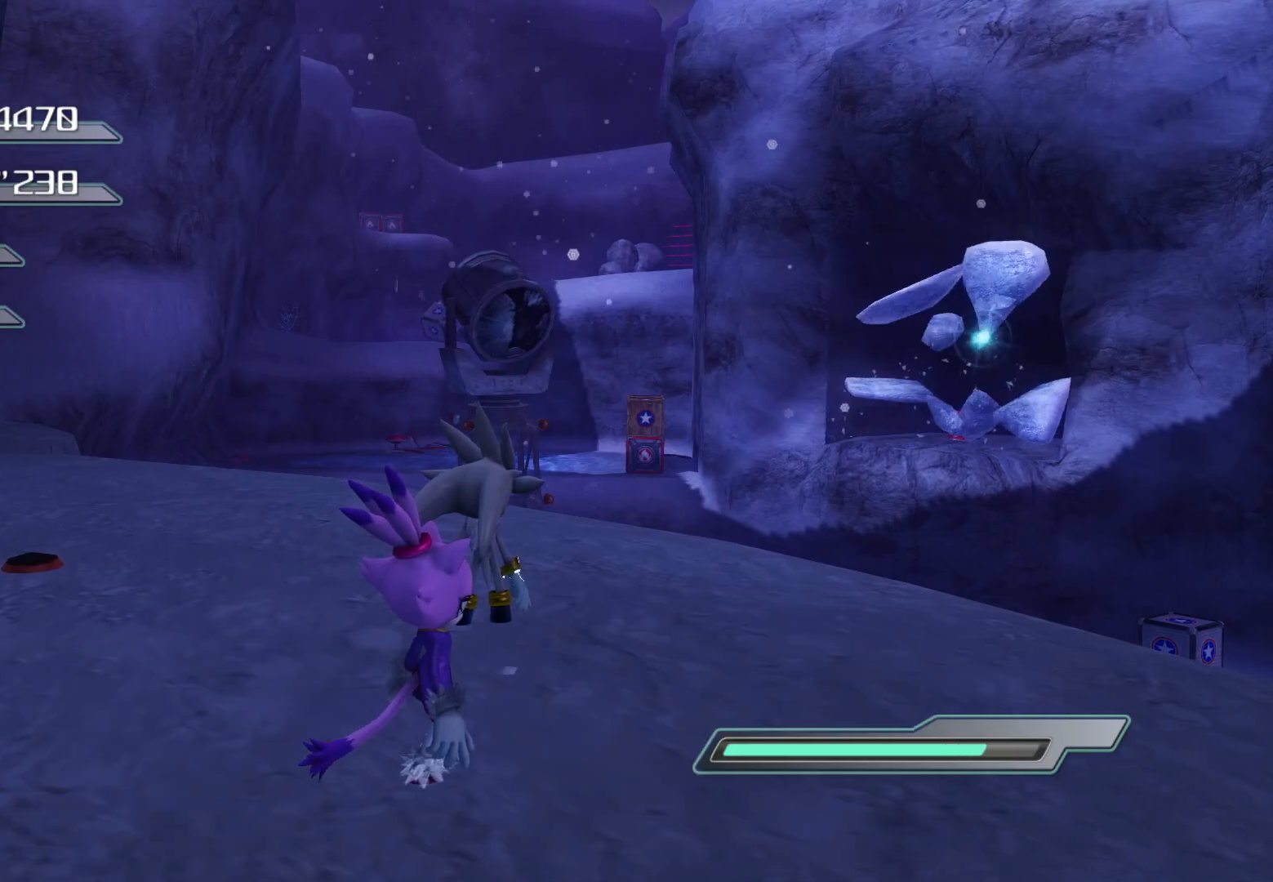
{"buttons": [], "left_stick": "down-left", "right_stick": "center", "events": [[385, "left_stick", "down-left"]]}
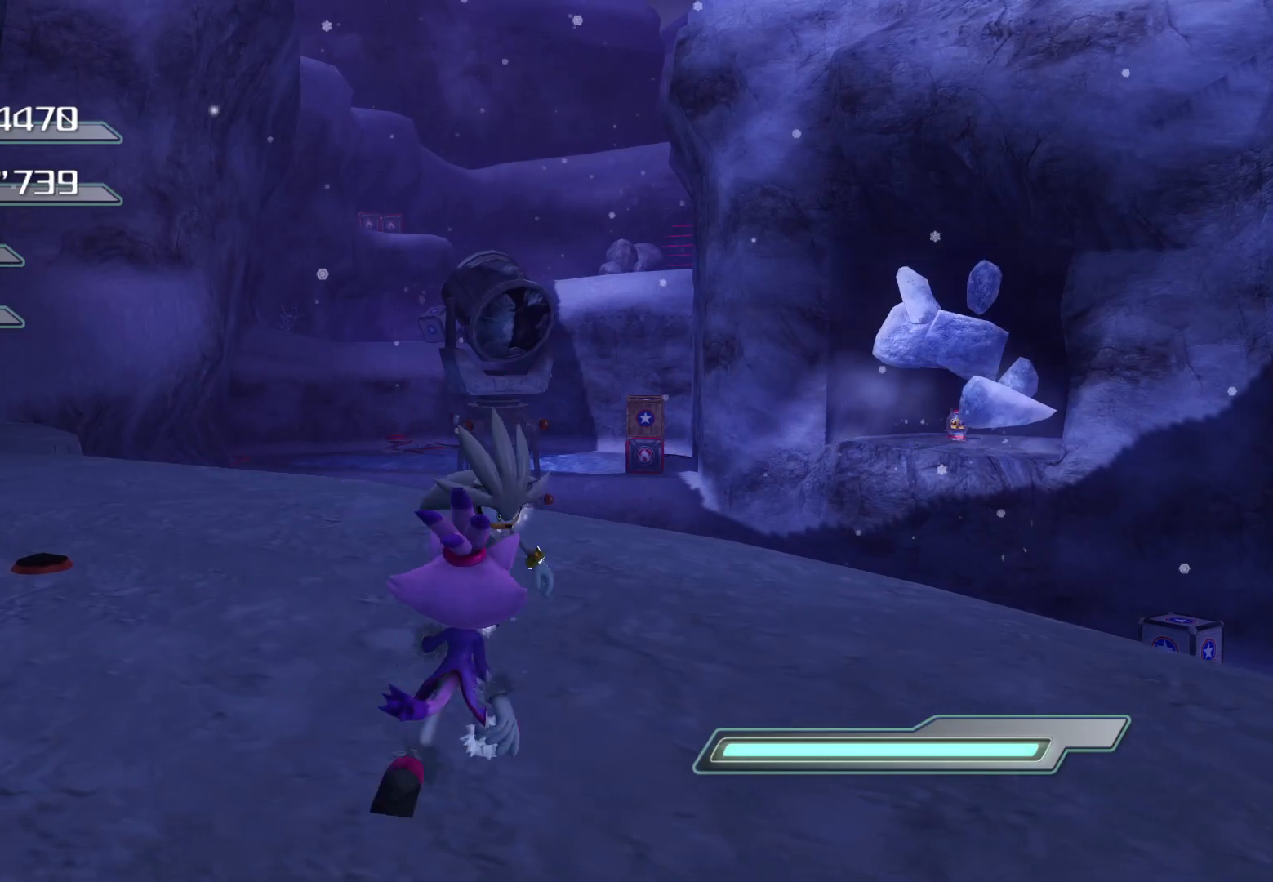
{"buttons": [], "left_stick": "up", "right_stick": "center", "events": [[118, "left_stick", "up"]]}